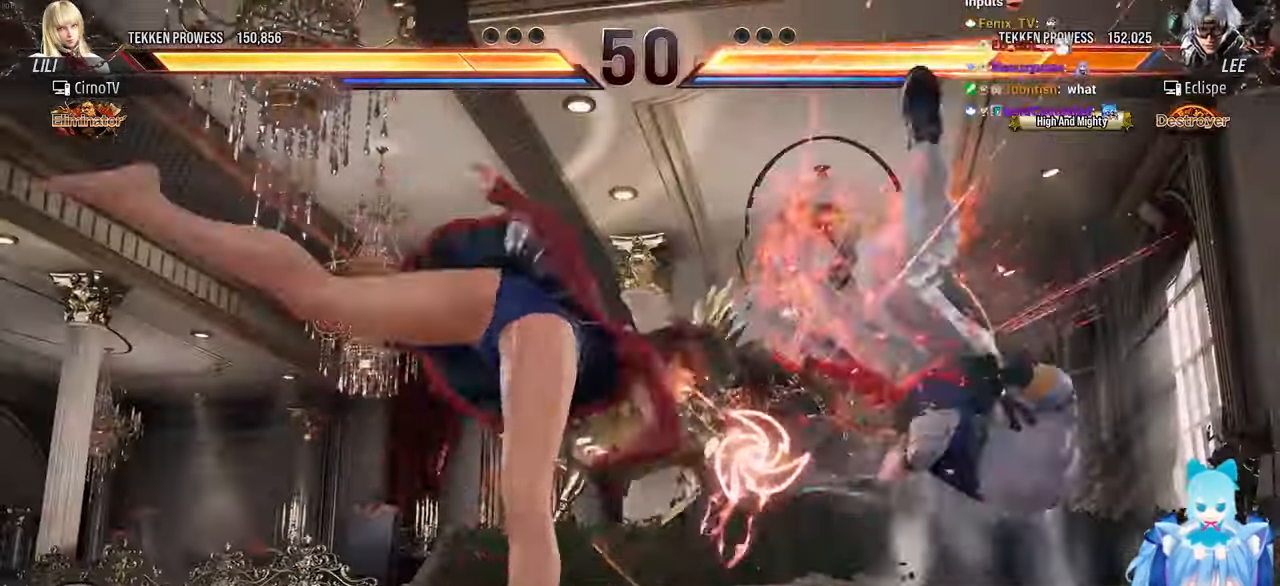
Gameplay with a controller (arcade stick); each line is a JSON object with the inputs held at the frame after it. "events" lists button and stick changes between this image and that frame as [ms after this image, input, new state], when the widget could be followed in between. Not read: L3 R3.
{"buttons": ["DPAD_DOWN", "DPAD_LEFT"], "events": [[33, "DPAD_RIGHT", "up"], [100, "DPAD_RIGHT", "down"], [183, "DPAD_RIGHT", "up"], [250, "DPAD_RIGHT", "down"], [416, "DPAD_DOWN", "down"], [416, "DPAD_RIGHT", "up"], [450, "DPAD_LEFT", "down"]]}
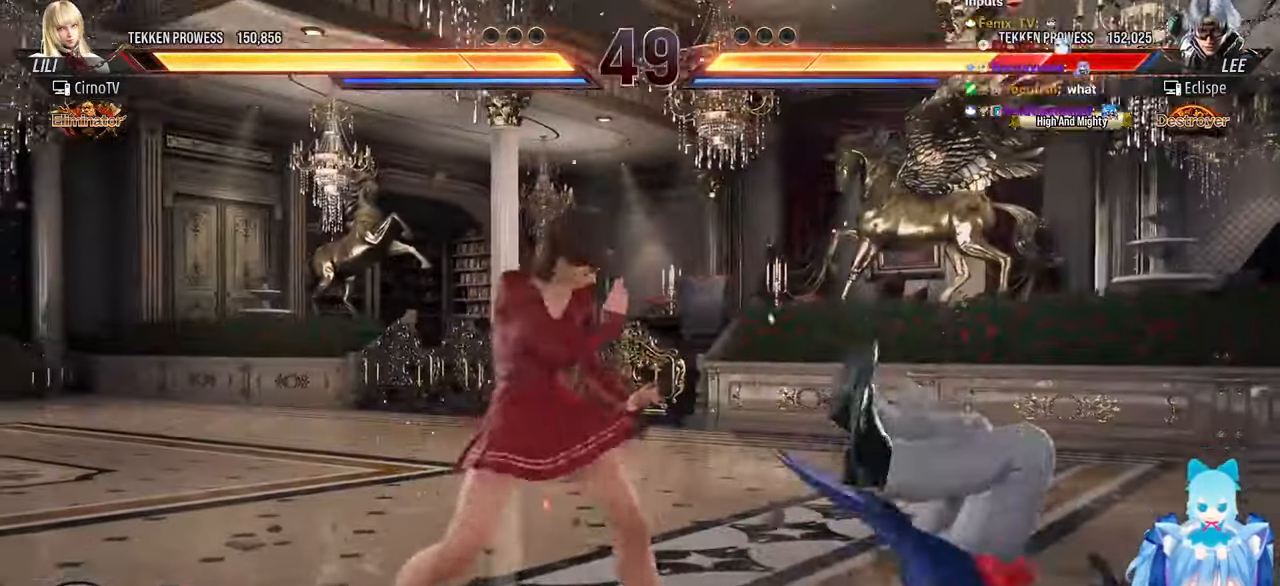
{"buttons": ["TRIANGLE", "DPAD_RIGHT"], "events": [[83, "DPAD_LEFT", "up"], [100, "DPAD_DOWN", "up"], [150, "SQUARE", "down"], [183, "DPAD_RIGHT", "down"], [216, "SQUARE", "up"], [316, "TRIANGLE", "down"], [350, "TRIANGLE", "up"], [400, "TRIANGLE", "down"]]}
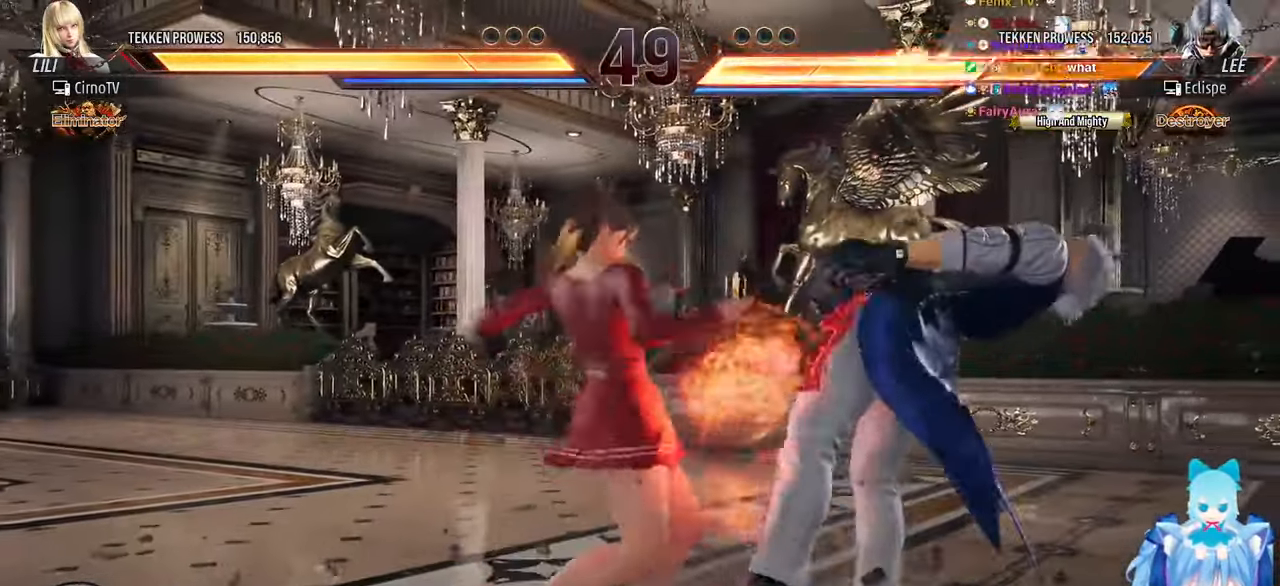
{"buttons": ["DPAD_RIGHT"], "events": [[16, "TRIANGLE", "up"], [116, "CROSS", "down"], [183, "CROSS", "up"], [250, "CROSS", "down"], [316, "CROSS", "up"], [383, "CROSS", "down"], [450, "CROSS", "up"]]}
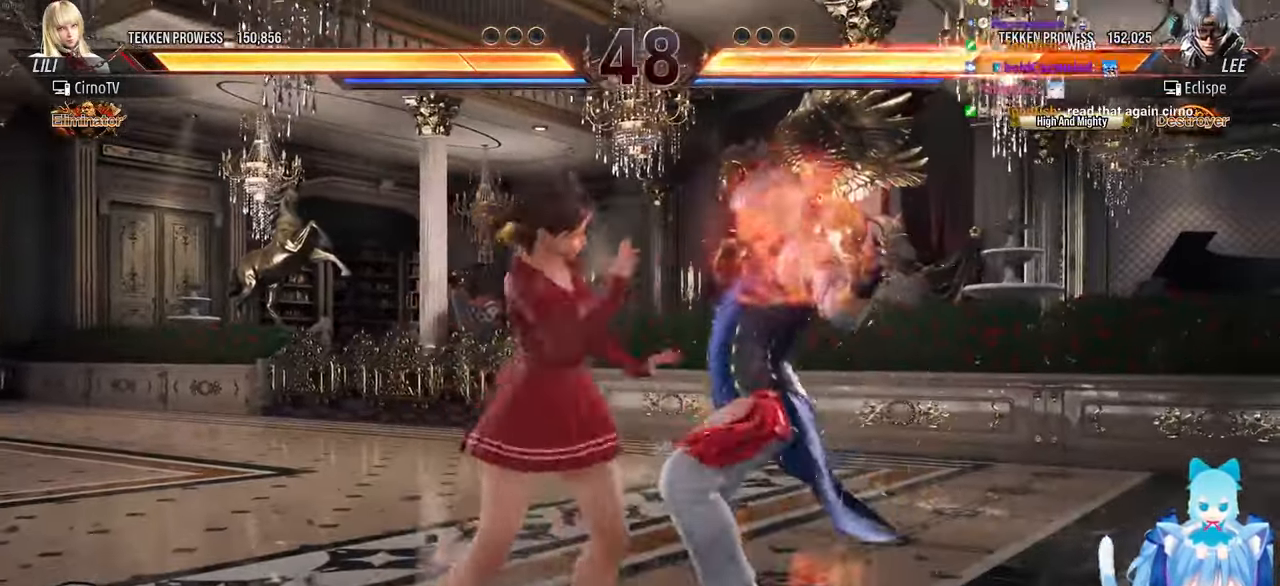
{"buttons": [], "events": [[33, "CROSS", "down"], [100, "CROSS", "up"], [166, "CROSS", "down"], [216, "CROSS", "up"], [283, "CROSS", "down"], [366, "CROSS", "up"], [433, "DPAD_RIGHT", "up"]]}
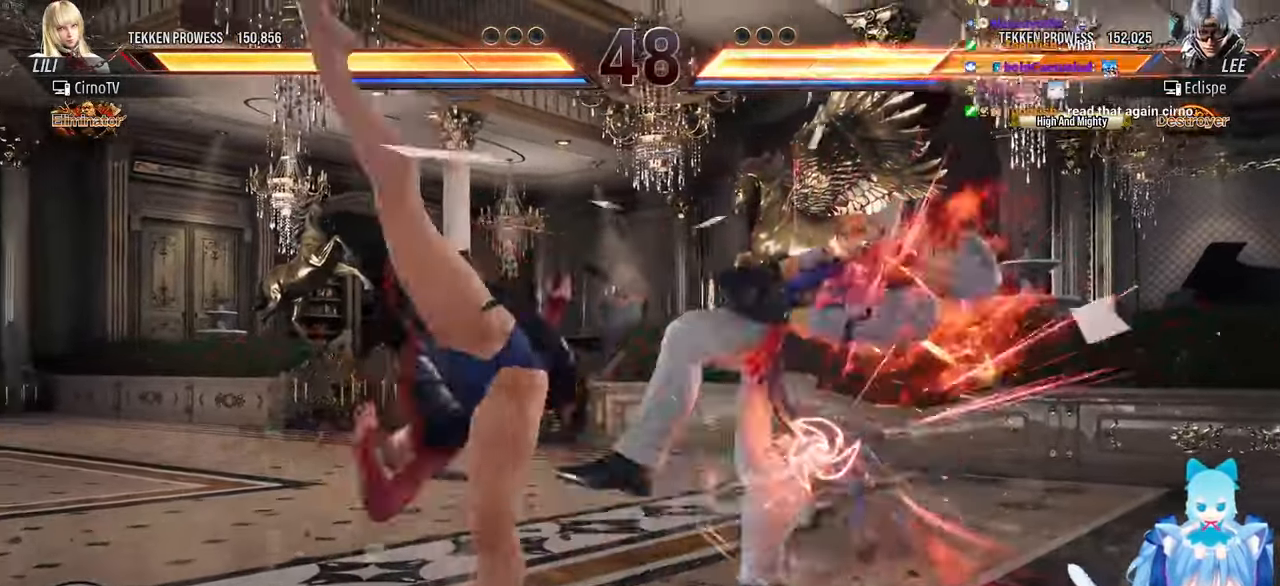
{"buttons": [], "events": [[400, "DPAD_RIGHT", "down"], [483, "DPAD_RIGHT", "up"]]}
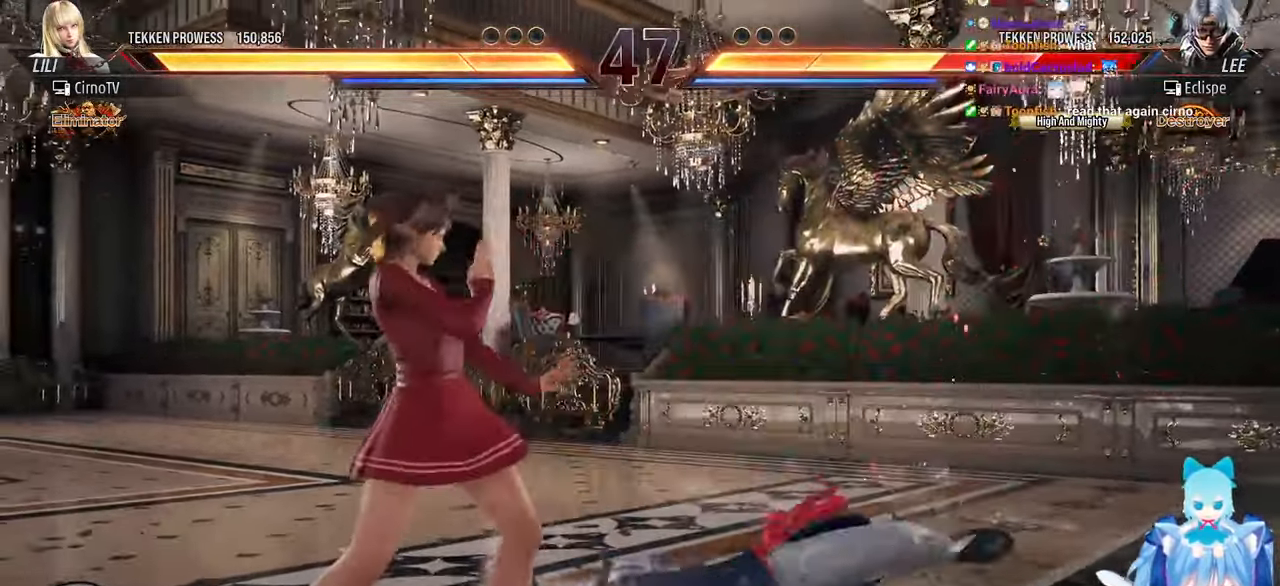
{"buttons": ["CIRCLE", "DPAD_DOWN", "DPAD_RIGHT"], "events": [[116, "DPAD_RIGHT", "down"], [133, "DPAD_DOWN", "down"], [217, "CIRCLE", "down"], [284, "CIRCLE", "up"], [367, "CIRCLE", "down"], [434, "CIRCLE", "up"], [500, "CIRCLE", "down"]]}
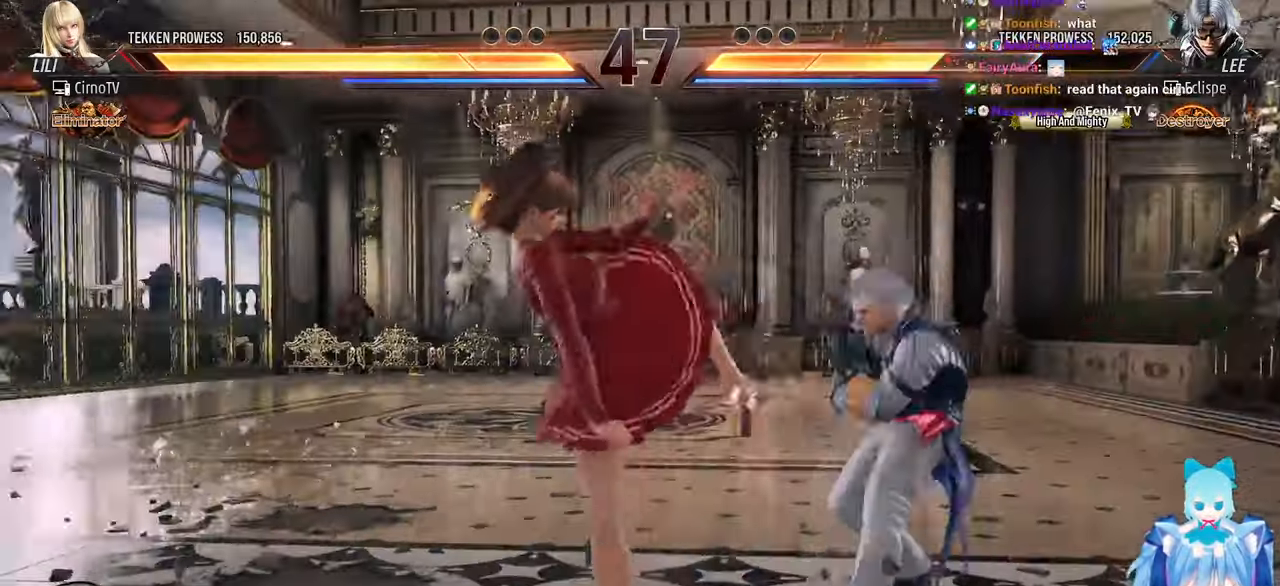
{"buttons": ["DPAD_RIGHT"], "events": [[67, "CIRCLE", "up"], [134, "CIRCLE", "down"], [234, "CIRCLE", "up"], [500, "DPAD_DOWN", "up"]]}
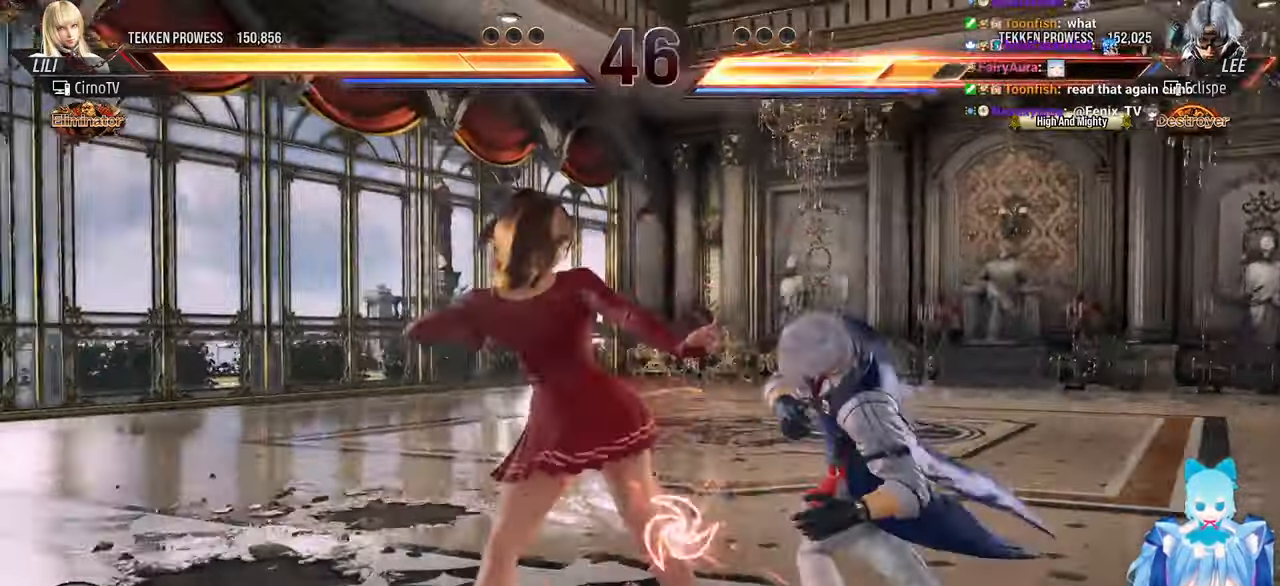
{"buttons": ["CIRCLE", "DPAD_DOWN", "DPAD_RIGHT"]}
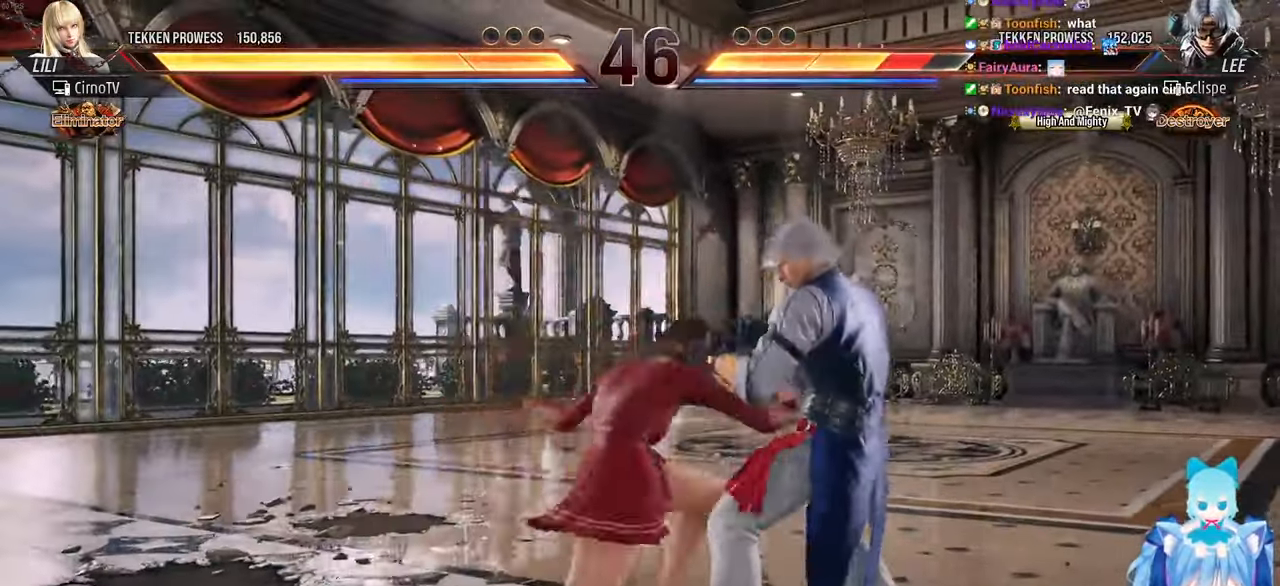
{"buttons": [], "events": [[34, "CIRCLE", "up"], [84, "CIRCLE", "down"], [200, "CIRCLE", "up"], [284, "DPAD_DOWN", "up"], [284, "DPAD_RIGHT", "up"]]}
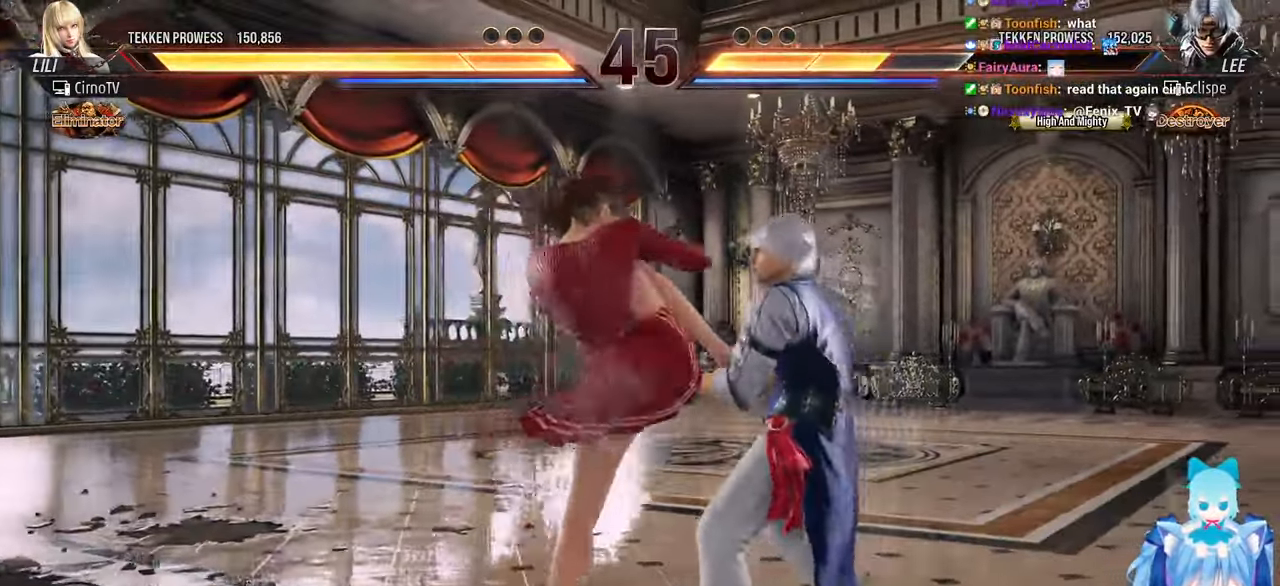
{"buttons": ["DPAD_DOWN"], "events": [[250, "DPAD_DOWN", "down"], [350, "CIRCLE", "down"], [434, "CIRCLE", "up"]]}
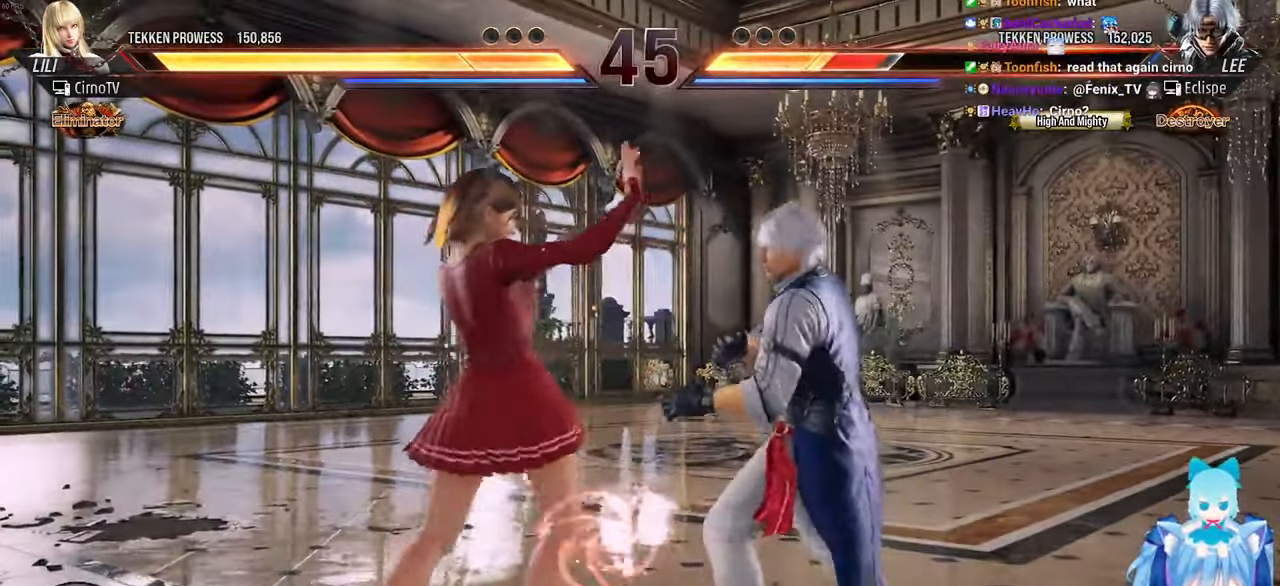
{"buttons": ["DPAD_LEFT"], "events": [[17, "CIRCLE", "down"], [84, "CIRCLE", "up"], [134, "CIRCLE", "down"], [234, "CIRCLE", "up"], [367, "DPAD_DOWN", "up"], [500, "DPAD_LEFT", "down"]]}
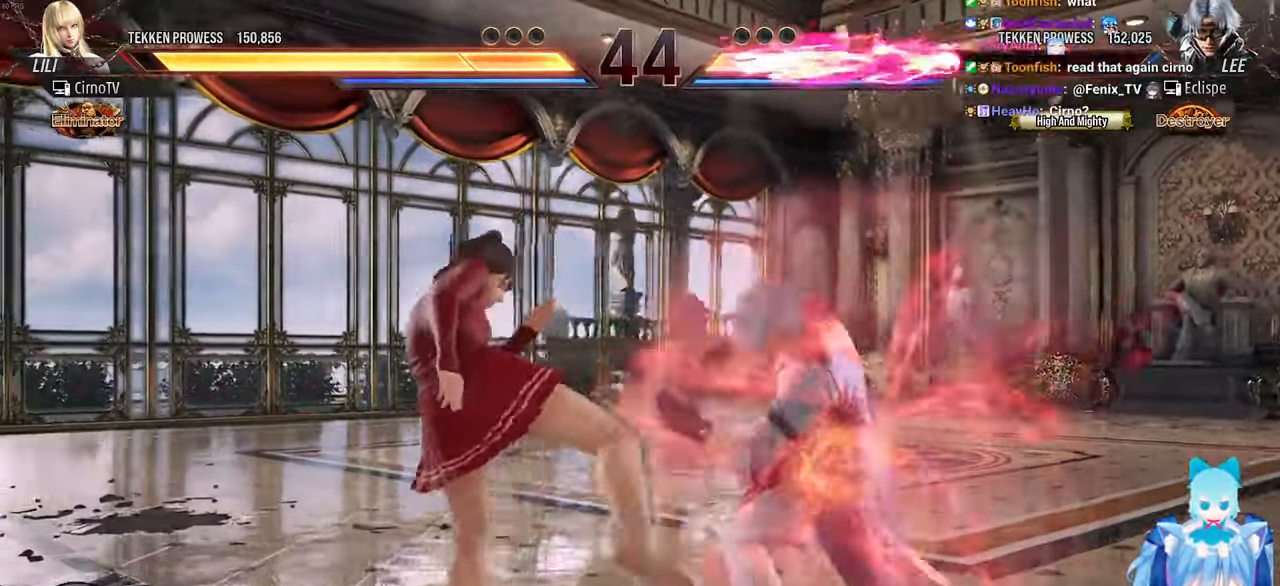
{"buttons": ["DPAD_LEFT"], "events": [[84, "DPAD_LEFT", "up"], [167, "DPAD_LEFT", "down"], [250, "DPAD_LEFT", "up"], [300, "DPAD_LEFT", "down"]]}
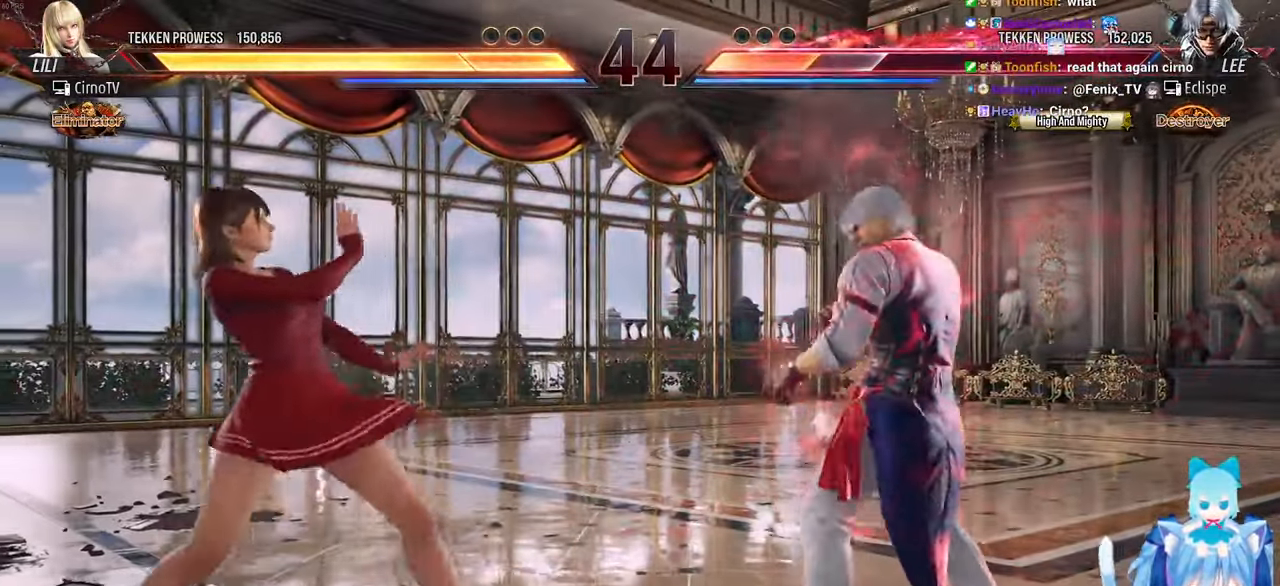
{"buttons": ["DPAD_RIGHT"], "events": [[34, "DPAD_LEFT", "up"], [317, "DPAD_RIGHT", "down"], [400, "CIRCLE", "down"], [467, "CIRCLE", "up"]]}
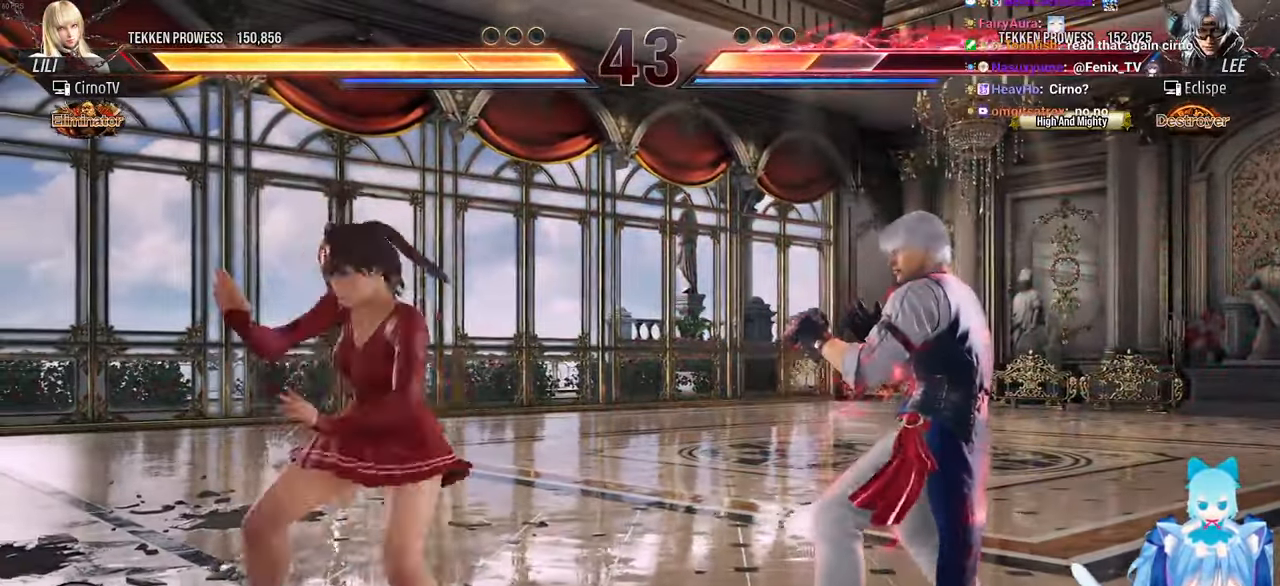
{"buttons": ["DPAD_LEFT"], "events": [[67, "DPAD_RIGHT", "up"], [484, "DPAD_LEFT", "down"]]}
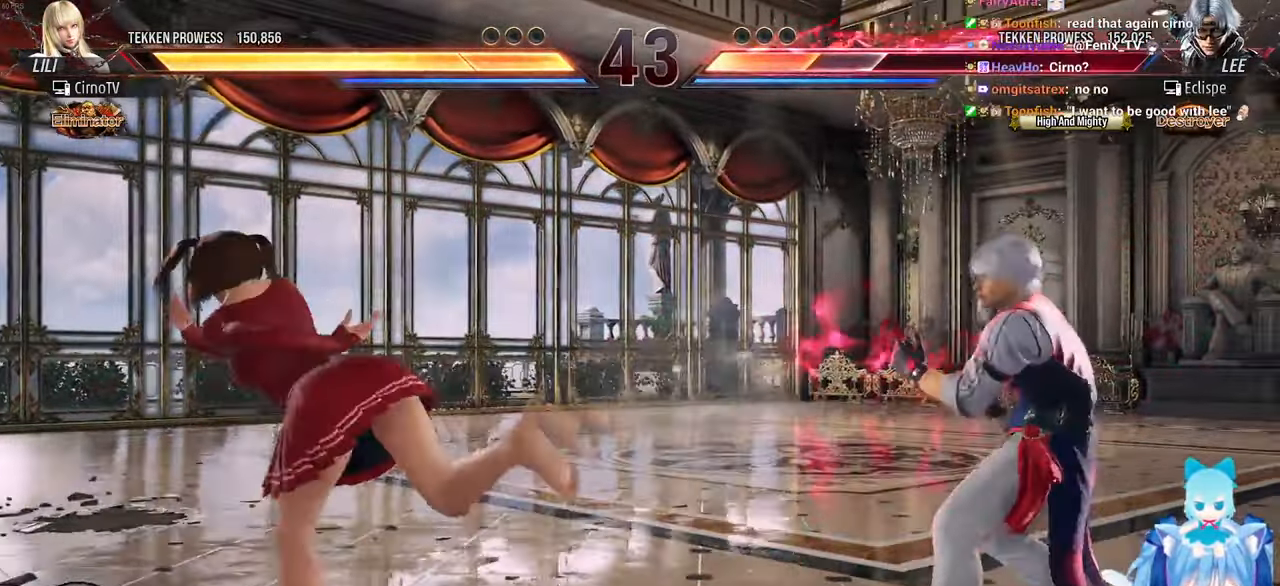
{"buttons": ["DPAD_RIGHT"], "events": [[67, "DPAD_LEFT", "up"], [134, "DPAD_LEFT", "down"], [217, "DPAD_LEFT", "up"], [267, "DPAD_LEFT", "down"], [384, "DPAD_LEFT", "up"], [467, "DPAD_RIGHT", "down"]]}
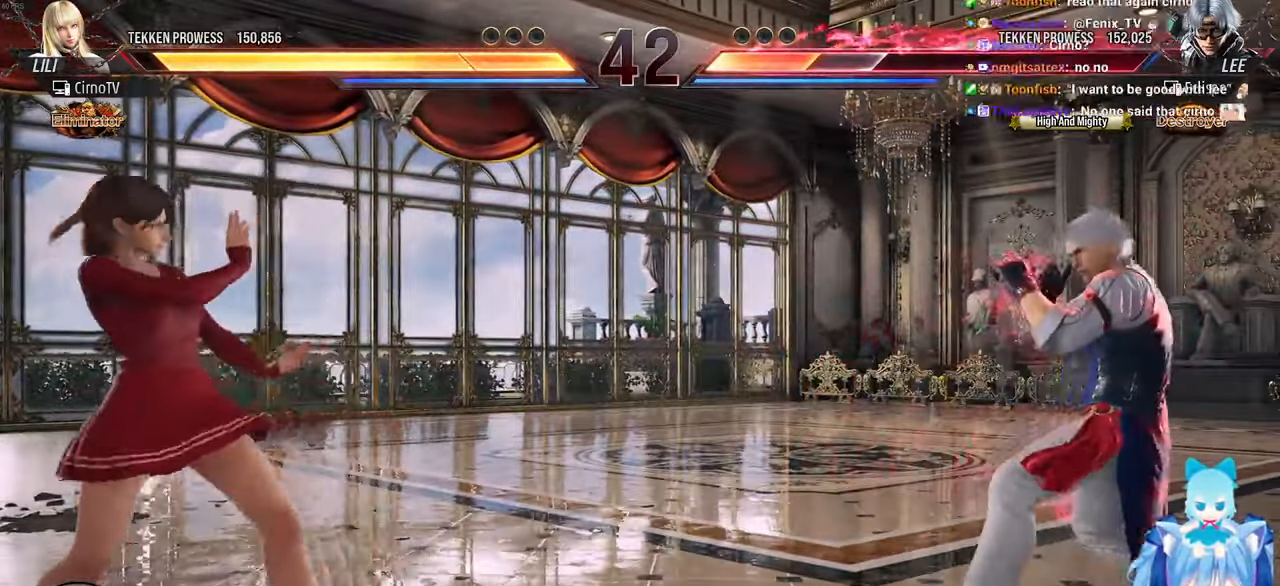
{"buttons": [], "events": [[67, "DPAD_RIGHT", "up"], [84, "DPAD_RIGHT", "down"], [200, "TRIANGLE", "down"], [267, "TRIANGLE", "up"], [317, "DPAD_RIGHT", "up"]]}
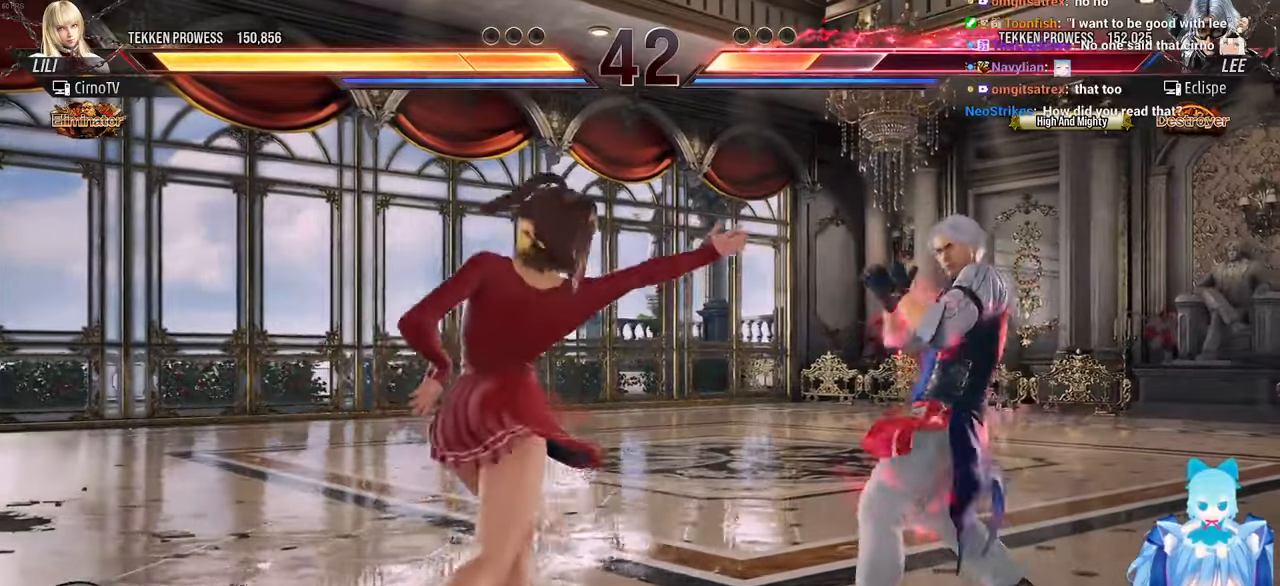
{"buttons": [], "events": [[267, "DPAD_LEFT", "down"], [367, "DPAD_LEFT", "up"], [417, "DPAD_LEFT", "down"], [500, "DPAD_LEFT", "up"]]}
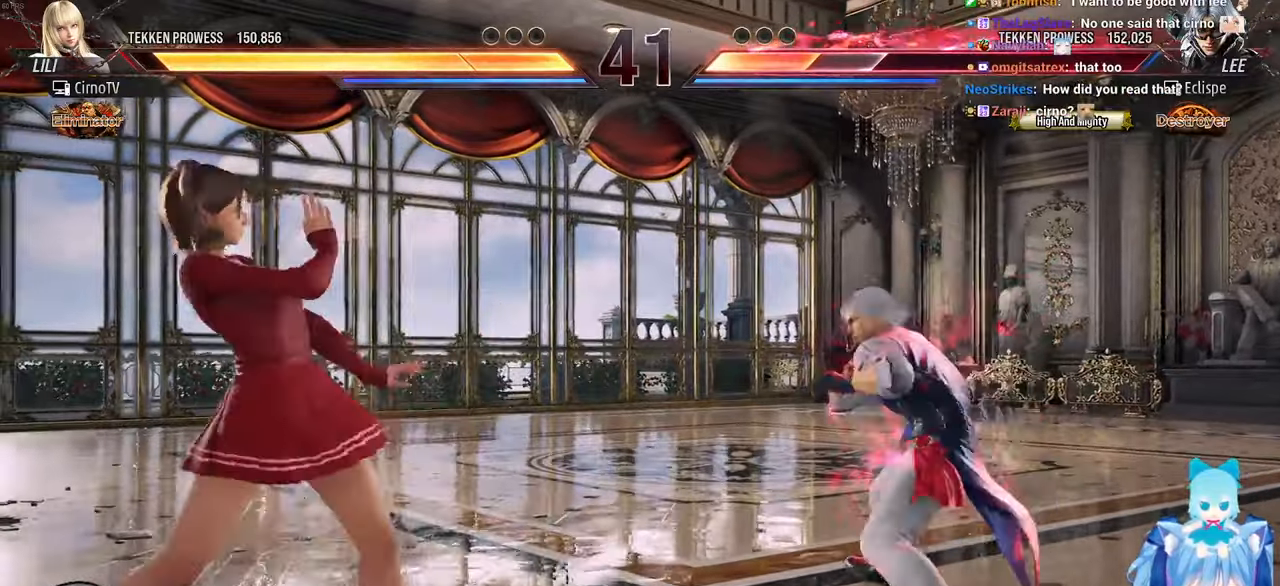
{"buttons": ["DPAD_RIGHT"], "events": [[67, "DPAD_LEFT", "down"], [183, "DPAD_LEFT", "up"], [233, "DPAD_LEFT", "down"], [350, "DPAD_LEFT", "up"], [467, "DPAD_RIGHT", "down"]]}
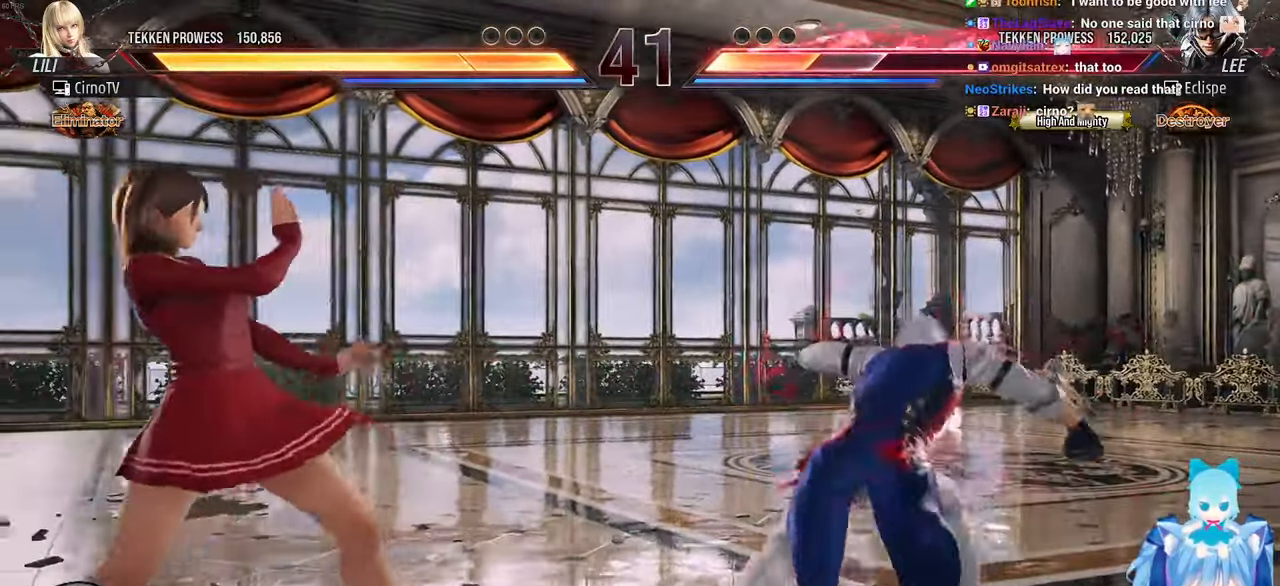
{"buttons": [], "events": [[33, "DPAD_RIGHT", "up"], [133, "DPAD_RIGHT", "down"], [167, "DPAD_RIGHT", "up"], [250, "DPAD_LEFT", "down"], [333, "DPAD_LEFT", "up"]]}
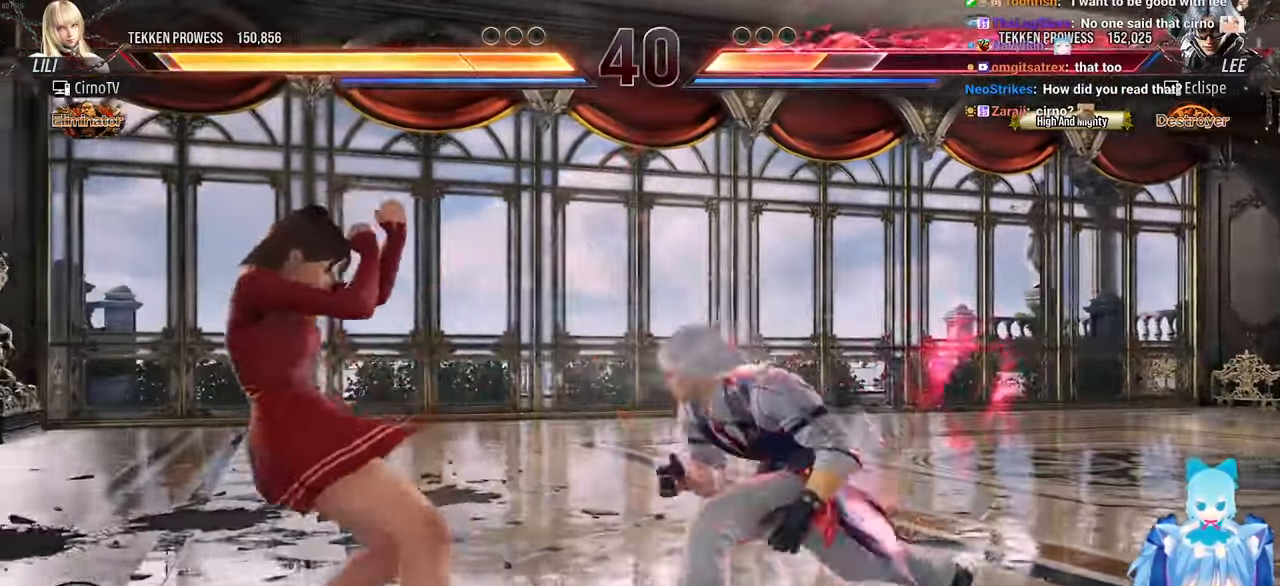
{"buttons": ["CROSS"], "events": [[100, "SQUARE", "down"], [133, "TRIANGLE", "down"], [183, "SQUARE", "up"], [250, "TRIANGLE", "up"], [450, "CROSS", "down"]]}
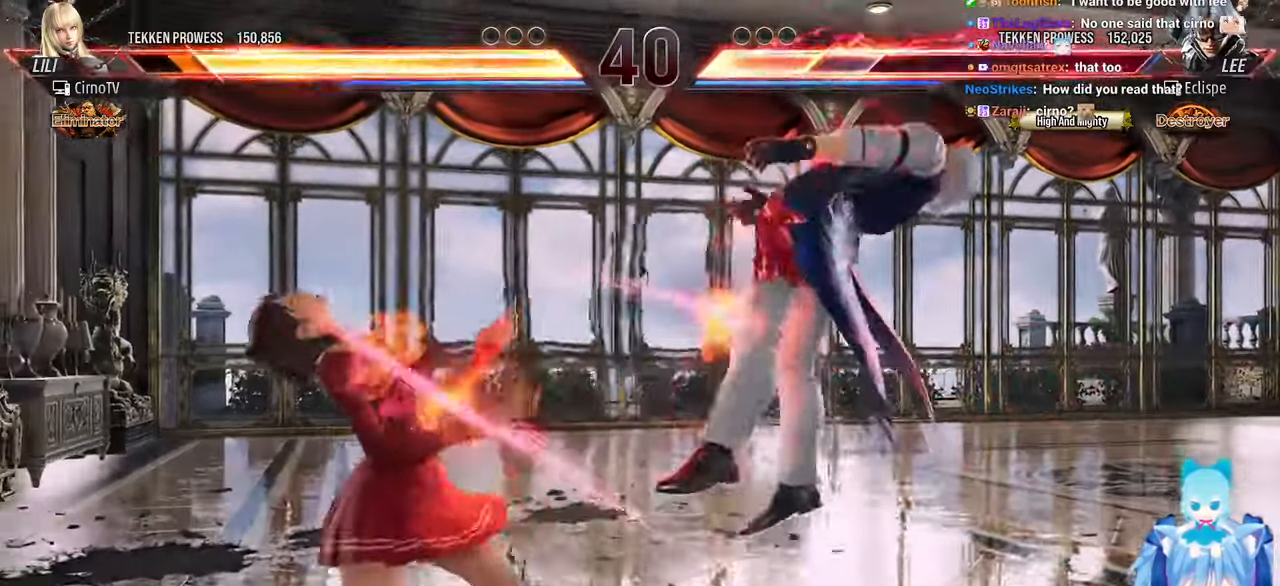
{"buttons": ["DPAD_RIGHT"], "events": [[17, "CROSS", "up"], [83, "CROSS", "down"], [167, "CROSS", "up"], [250, "CROSS", "down"], [300, "DPAD_RIGHT", "down"], [317, "CROSS", "up"], [400, "DPAD_RIGHT", "up"], [467, "DPAD_RIGHT", "down"]]}
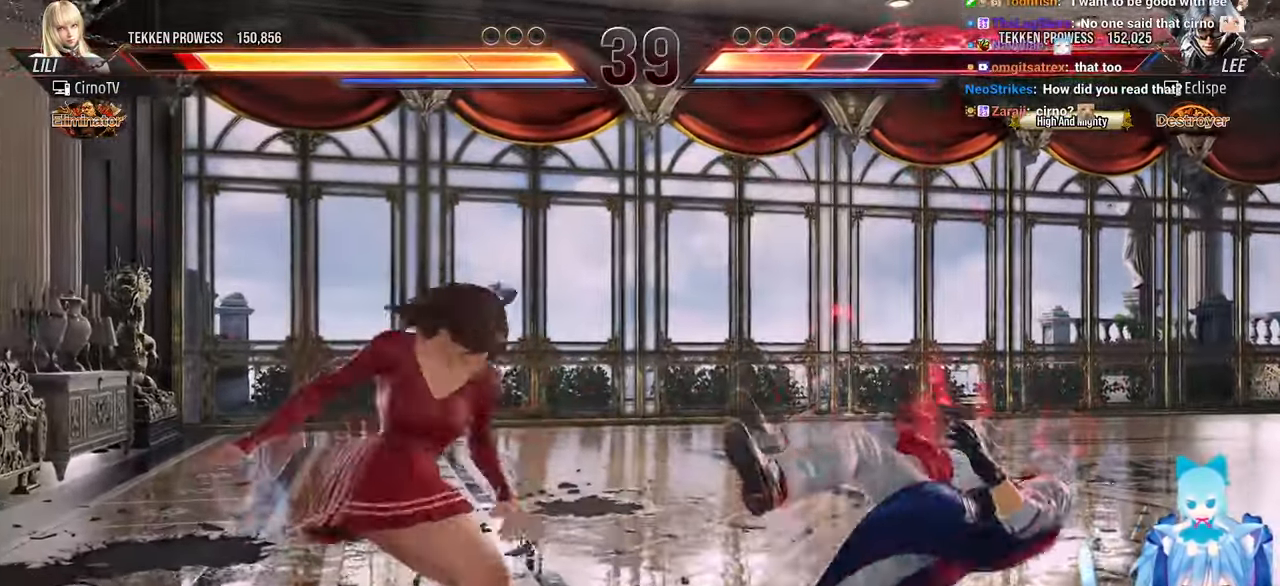
{"buttons": [], "events": [[83, "DPAD_RIGHT", "up"], [333, "DPAD_RIGHT", "down"], [433, "DPAD_RIGHT", "up"]]}
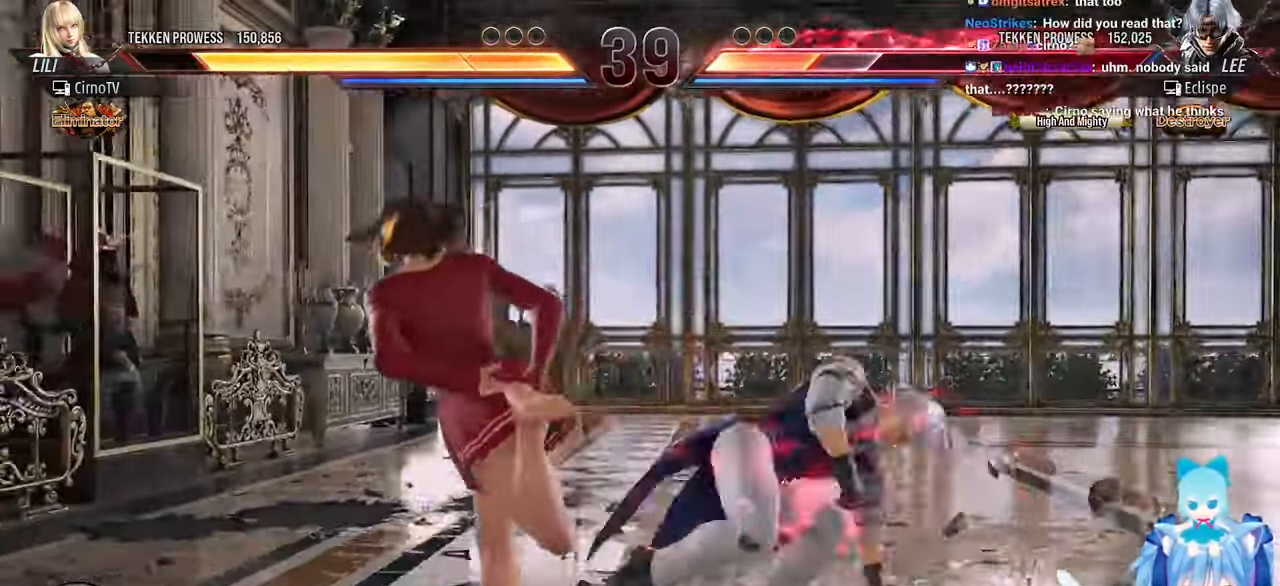
{"buttons": [], "events": [[17, "DPAD_RIGHT", "down"], [117, "DPAD_RIGHT", "up"], [200, "SQUARE", "down"], [250, "TRIANGLE", "down"], [267, "SQUARE", "up"], [317, "TRIANGLE", "up"], [417, "CROSS", "down"], [483, "CROSS", "up"]]}
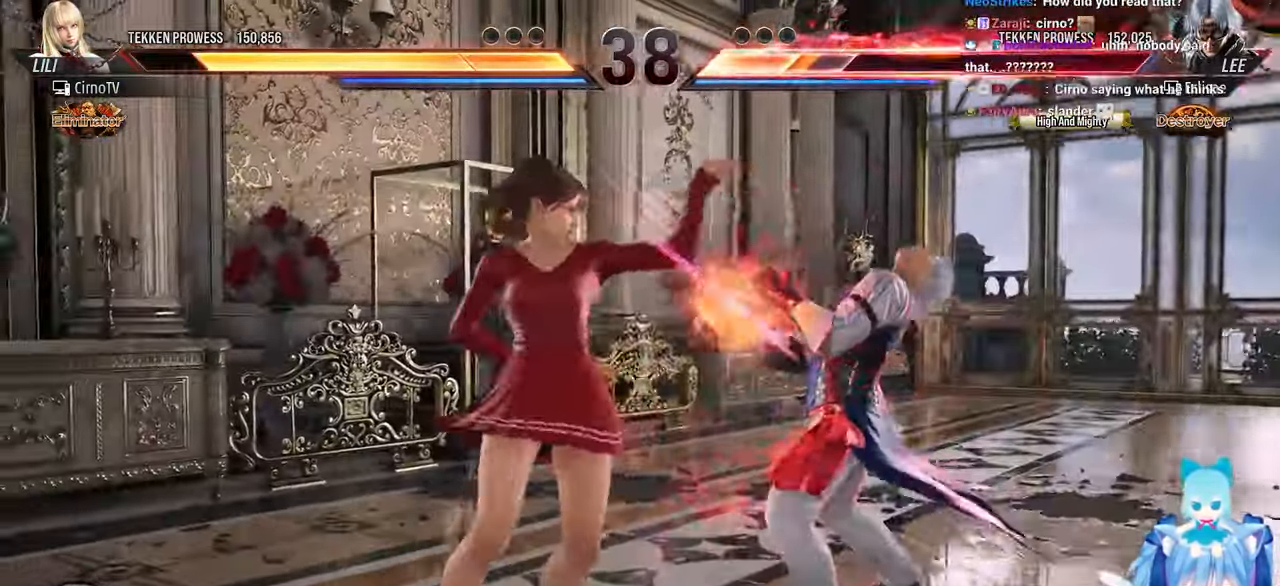
{"buttons": [], "events": [[67, "CROSS", "down"], [133, "CROSS", "up"], [200, "CROSS", "down"], [283, "CROSS", "up"]]}
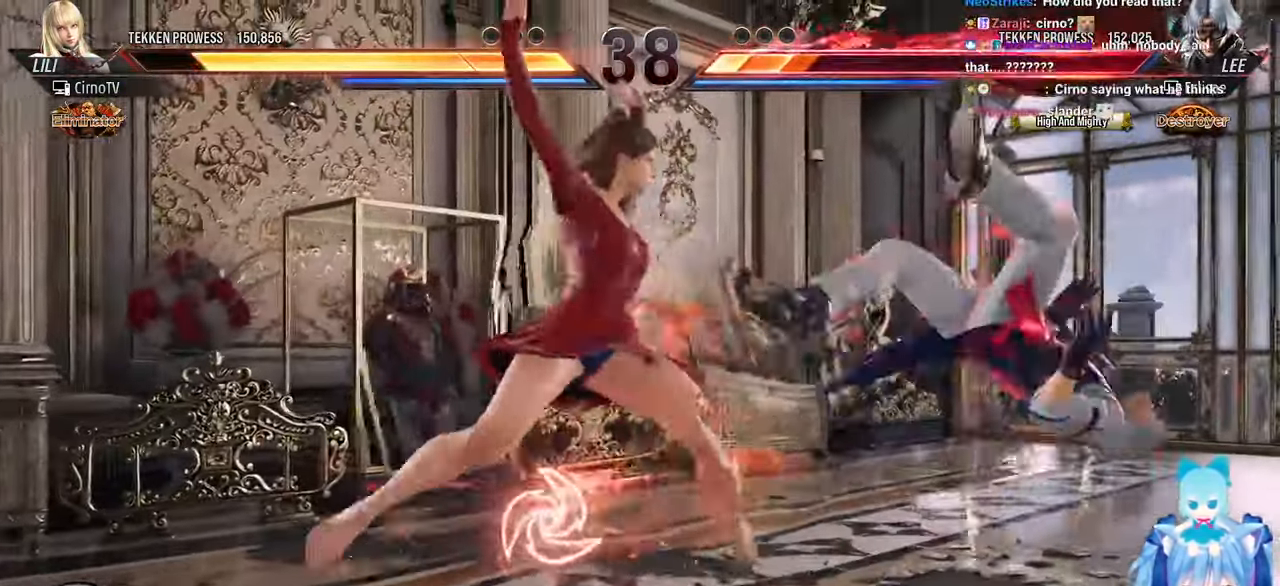
{"buttons": ["DPAD_RIGHT"], "events": [[250, "DPAD_RIGHT", "down"], [333, "DPAD_RIGHT", "up"], [400, "DPAD_RIGHT", "down"]]}